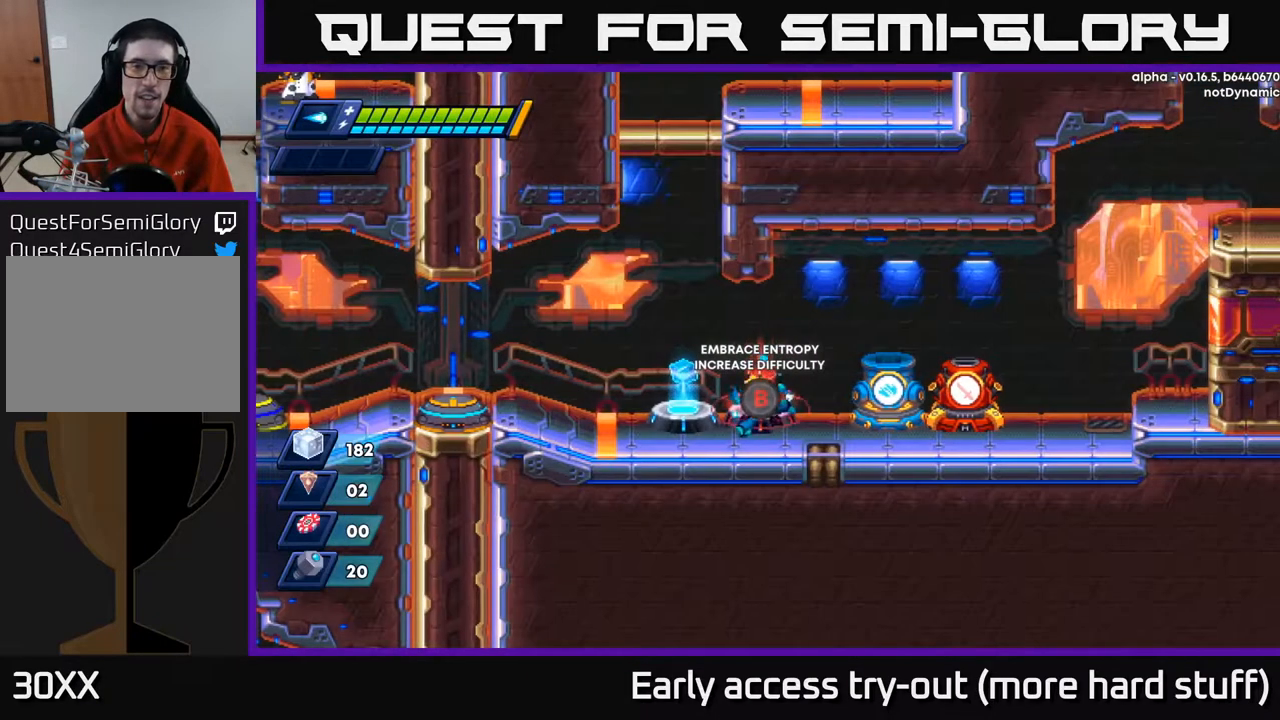
Gameplay with a controller (Xbox layout); each line is a JSON object with the inputs held at the frame after it. "events" lists button and stick changes between this image and that frame as [ms after this image, input, new state], when the widget could be followed in between. Not read: left_stick.
{"buttons": ["DPAD_LEFT"], "right_stick": "center", "events": [[50, "DPAD_LEFT", "down"]]}
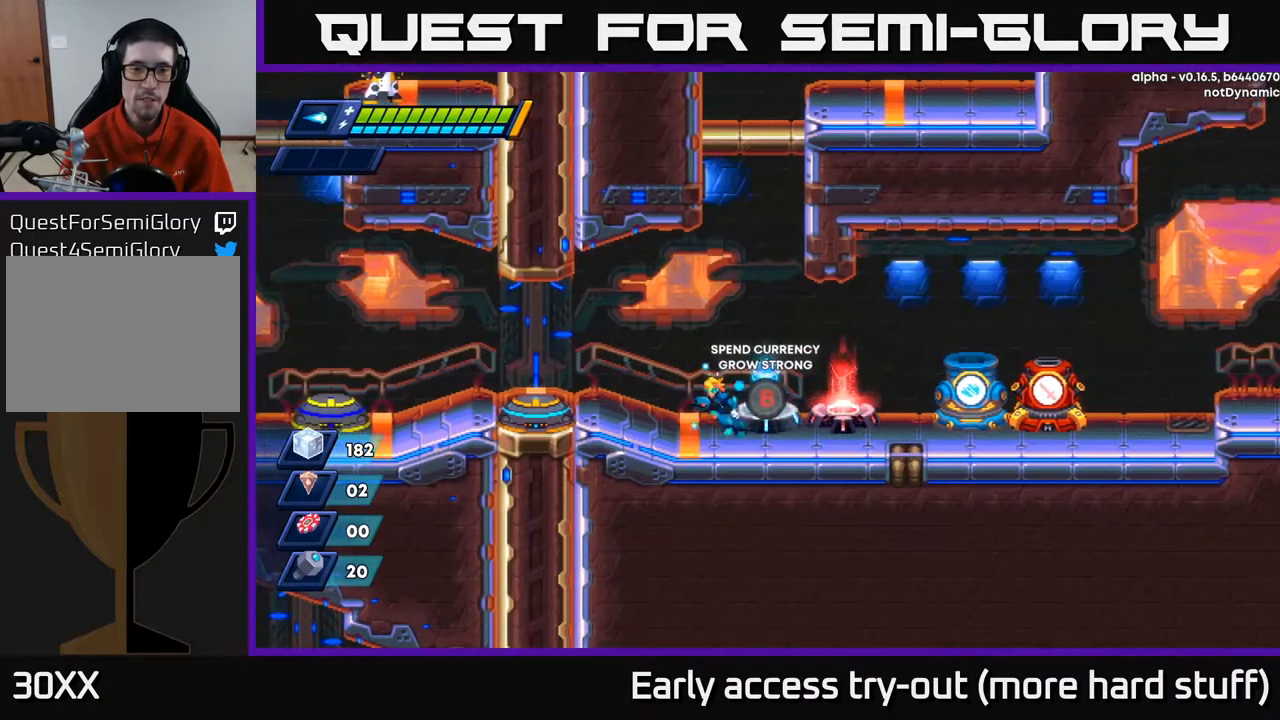
{"buttons": ["DPAD_LEFT"], "right_stick": "center", "events": []}
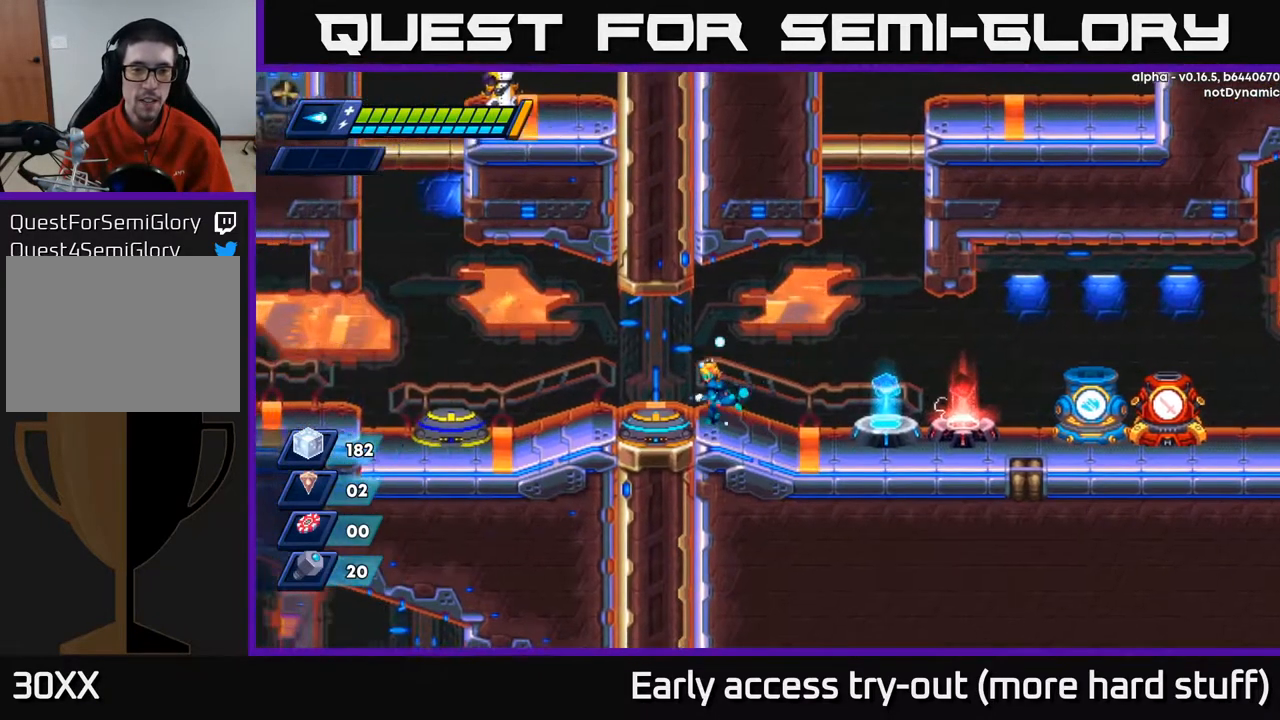
{"buttons": [], "right_stick": "center", "events": [[217, "DPAD_LEFT", "up"]]}
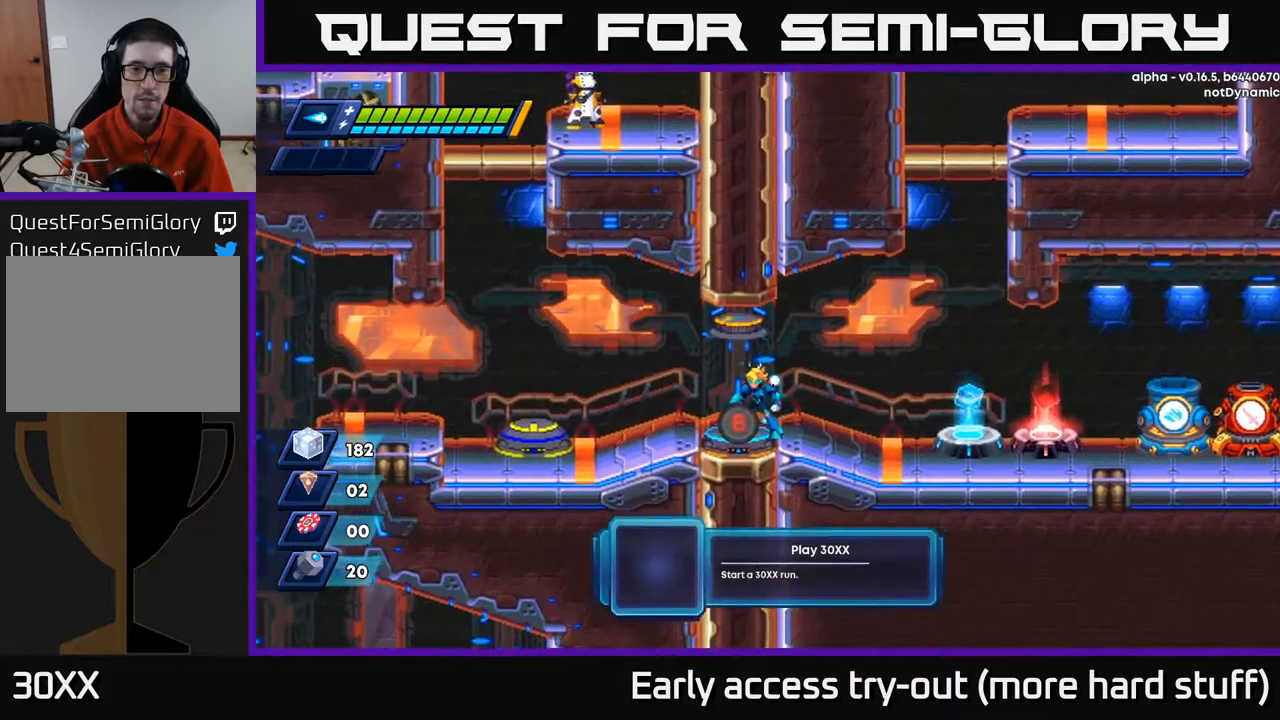
{"buttons": [], "right_stick": "center", "events": [[167, "DPAD_LEFT", "down"], [200, "DPAD_LEFT", "up"]]}
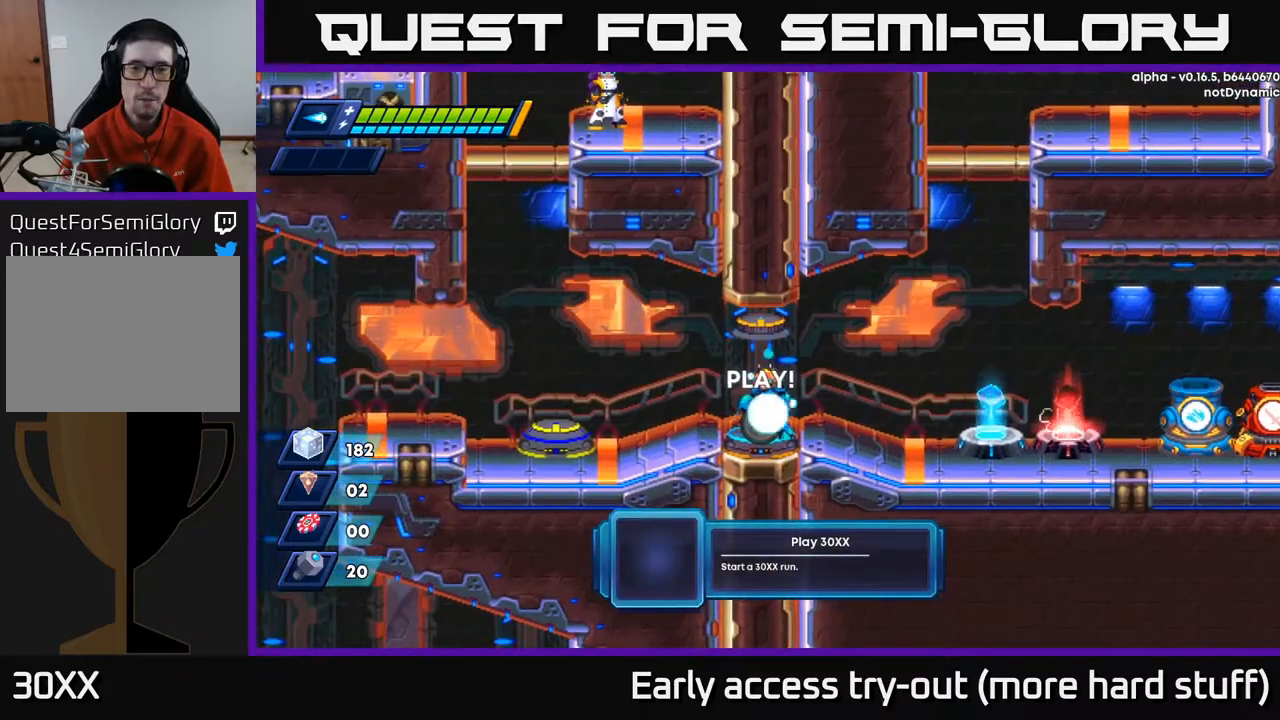
{"buttons": [], "right_stick": "center", "events": [[33, "B", "down"], [117, "B", "up"]]}
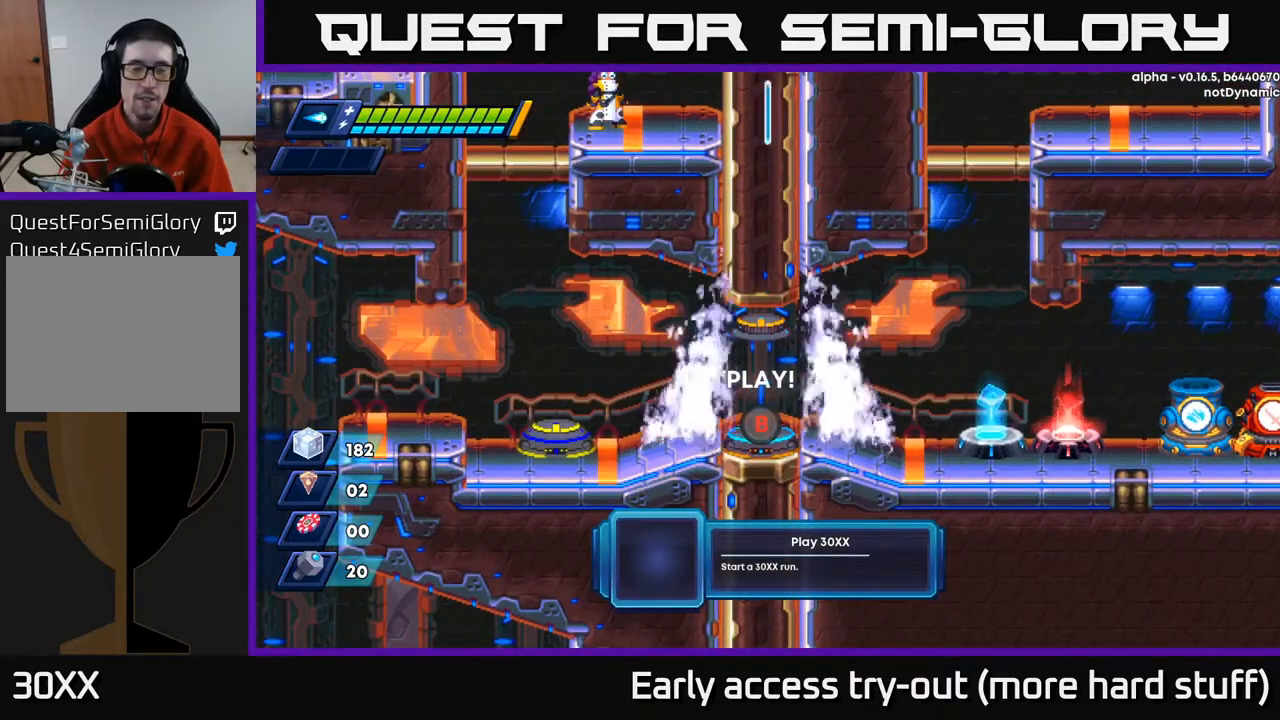
{"buttons": [], "right_stick": "center", "events": []}
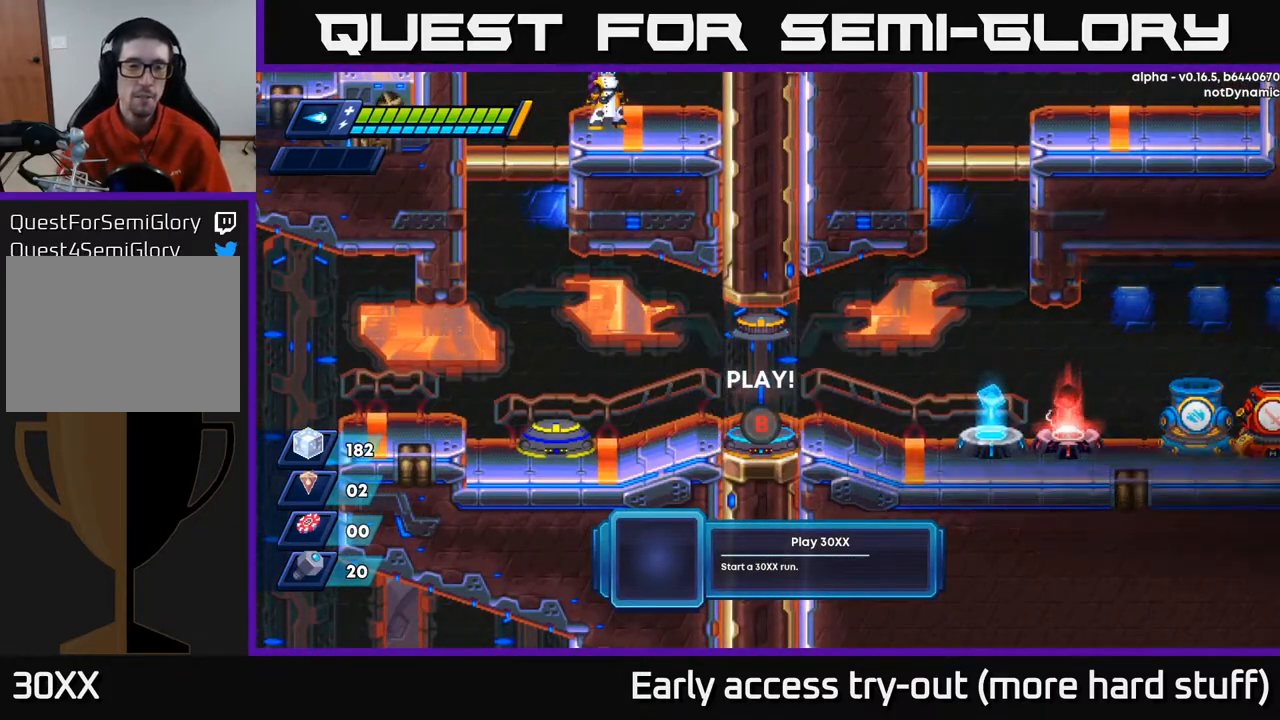
{"buttons": [], "right_stick": "center", "events": []}
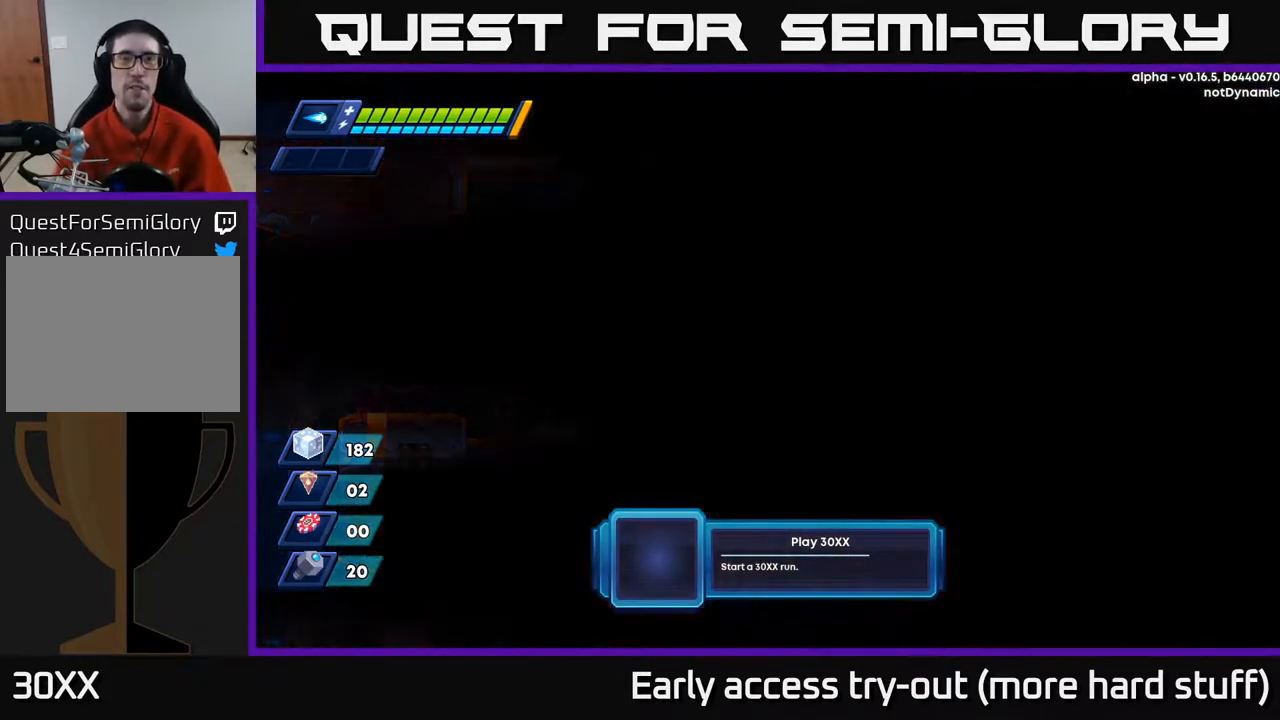
{"buttons": [], "right_stick": "center", "events": []}
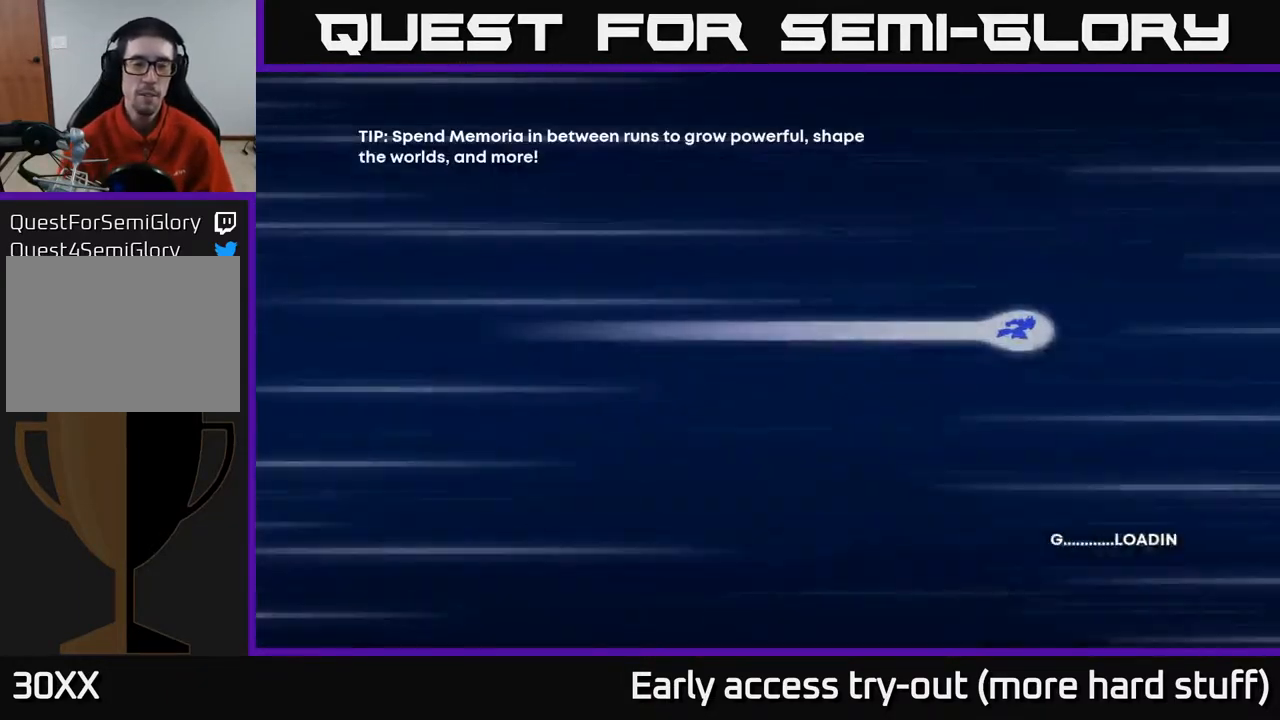
{"buttons": [], "right_stick": "center", "events": []}
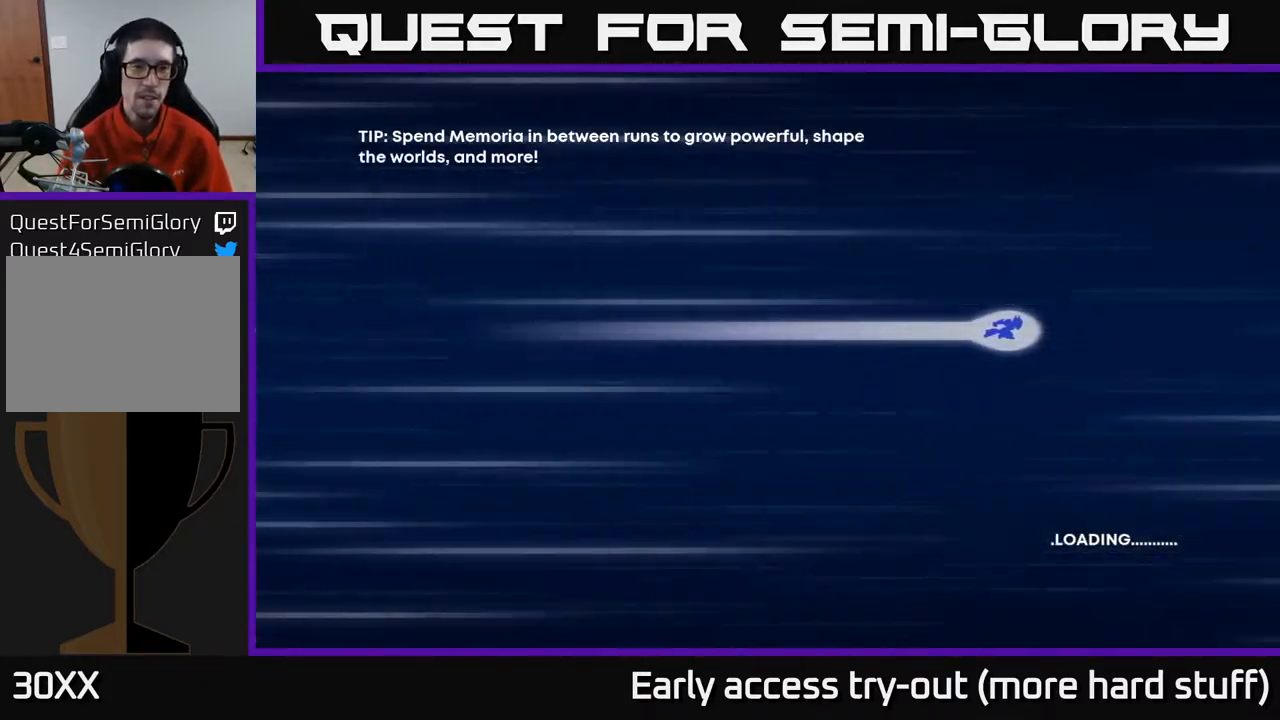
{"buttons": [], "right_stick": "center", "events": []}
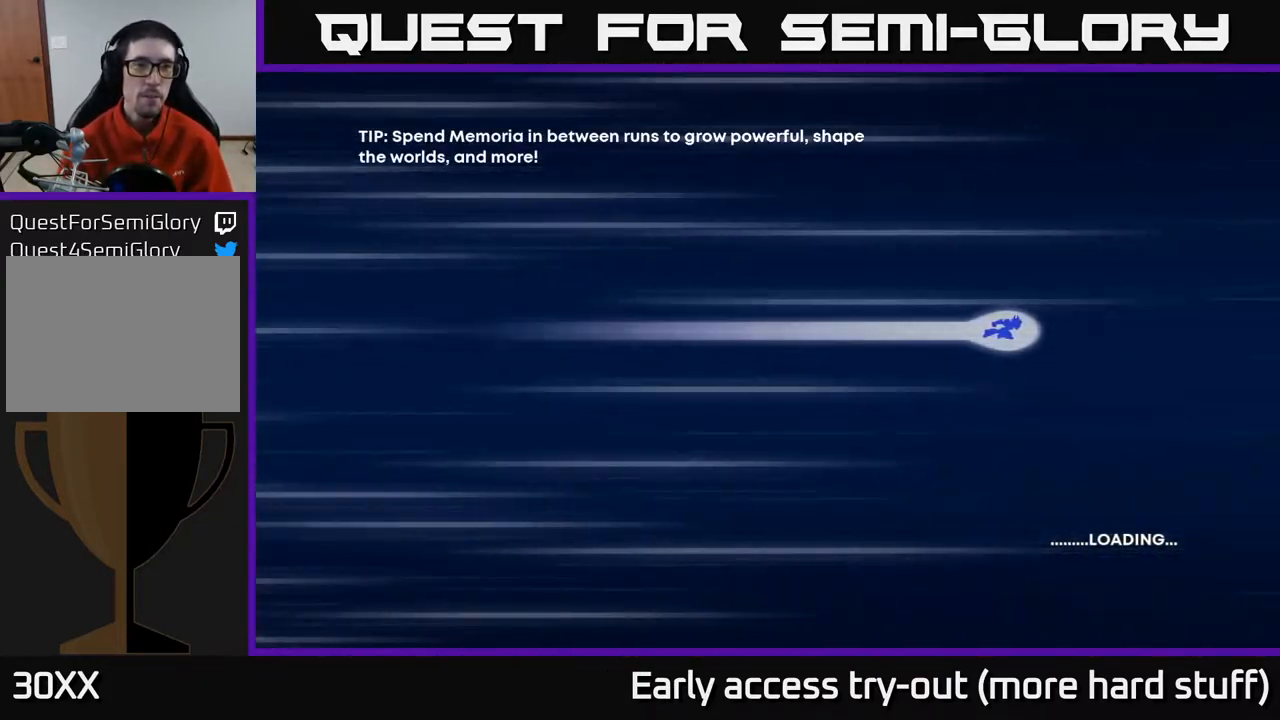
{"buttons": [], "right_stick": "center", "events": []}
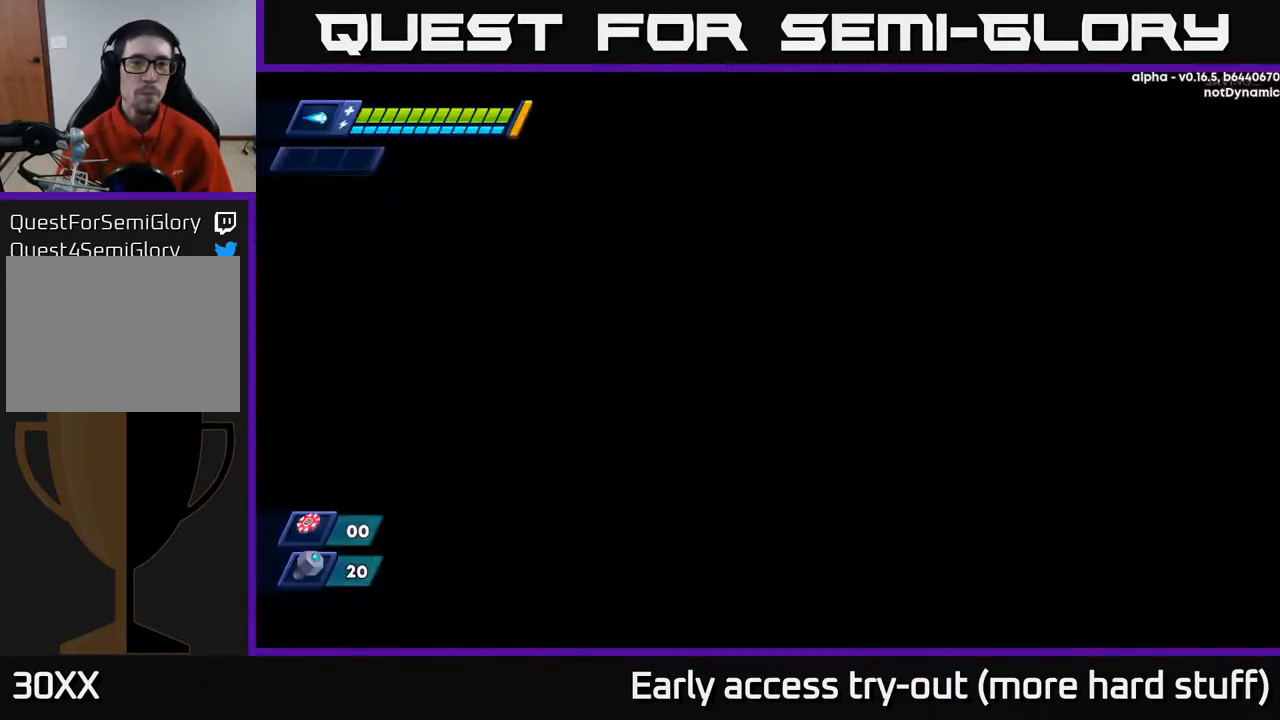
{"buttons": [], "right_stick": "center", "events": []}
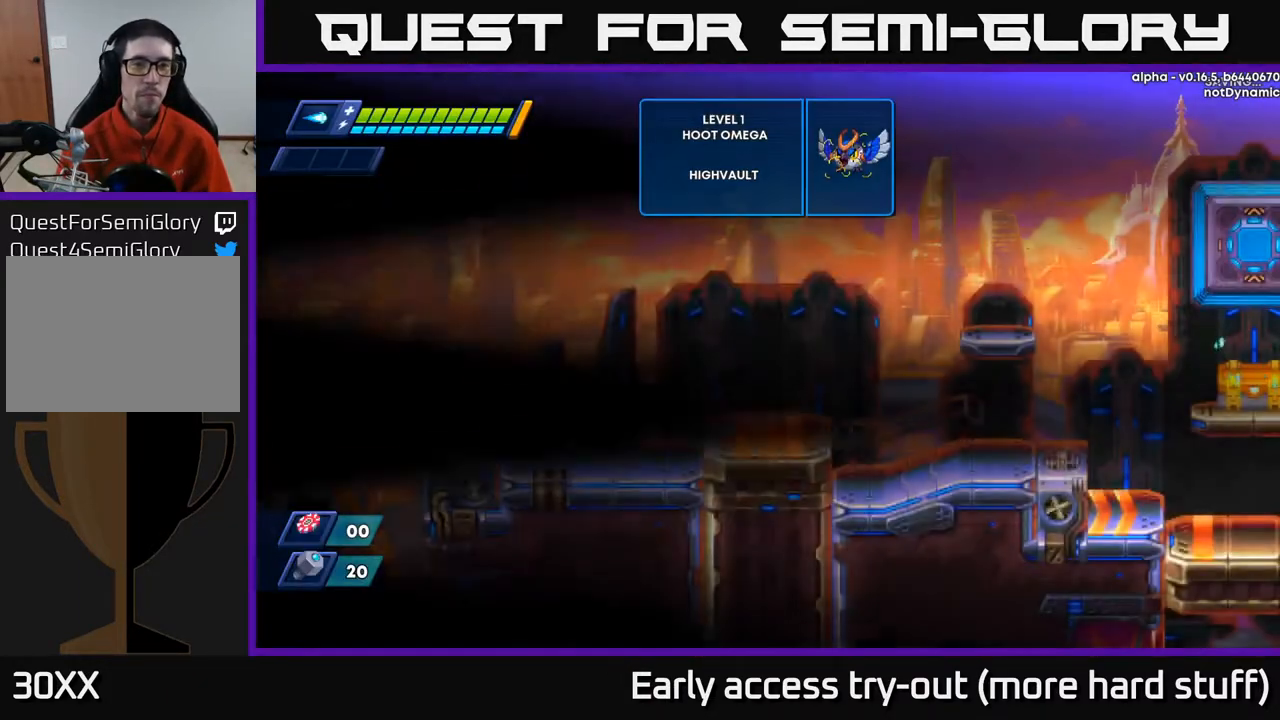
{"buttons": ["DPAD_RIGHT"], "right_stick": "center", "events": [[67, "DPAD_RIGHT", "down"], [167, "DPAD_RIGHT", "up"], [450, "DPAD_RIGHT", "down"]]}
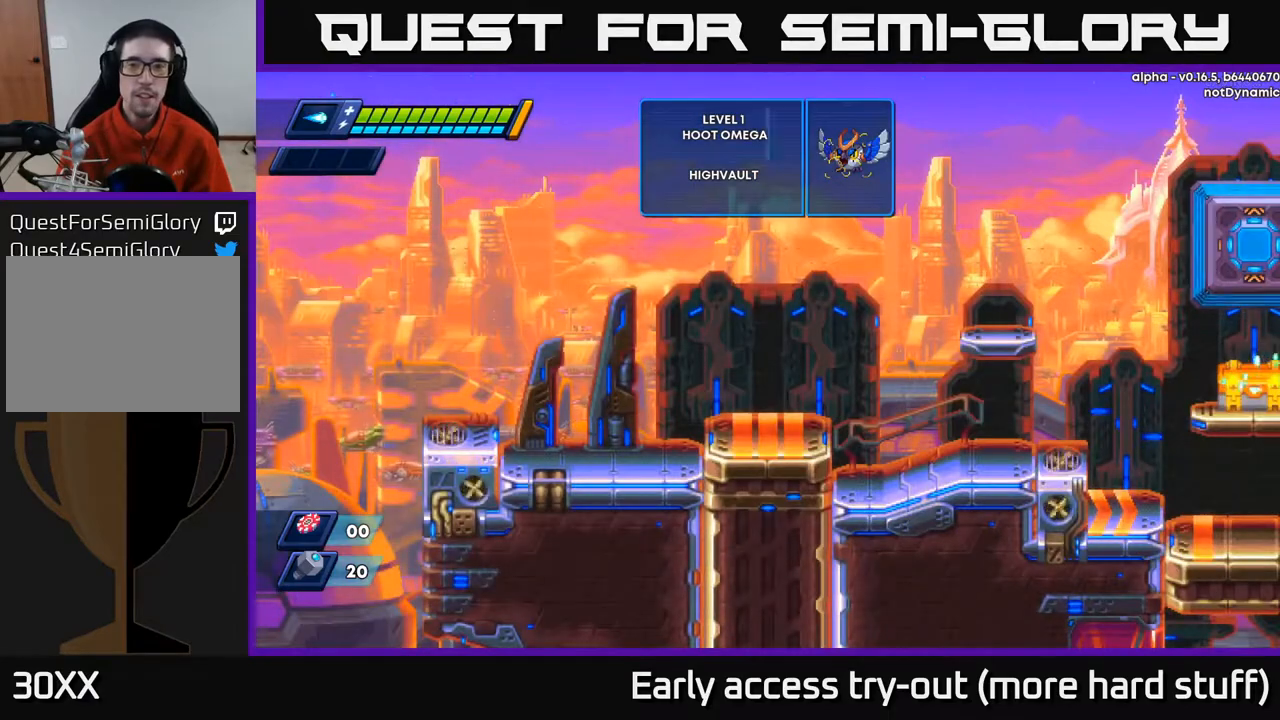
{"buttons": ["R2", "DPAD_RIGHT"], "right_stick": "center", "events": [[117, "DPAD_RIGHT", "up"], [300, "DPAD_RIGHT", "down"], [450, "R2", "down"]]}
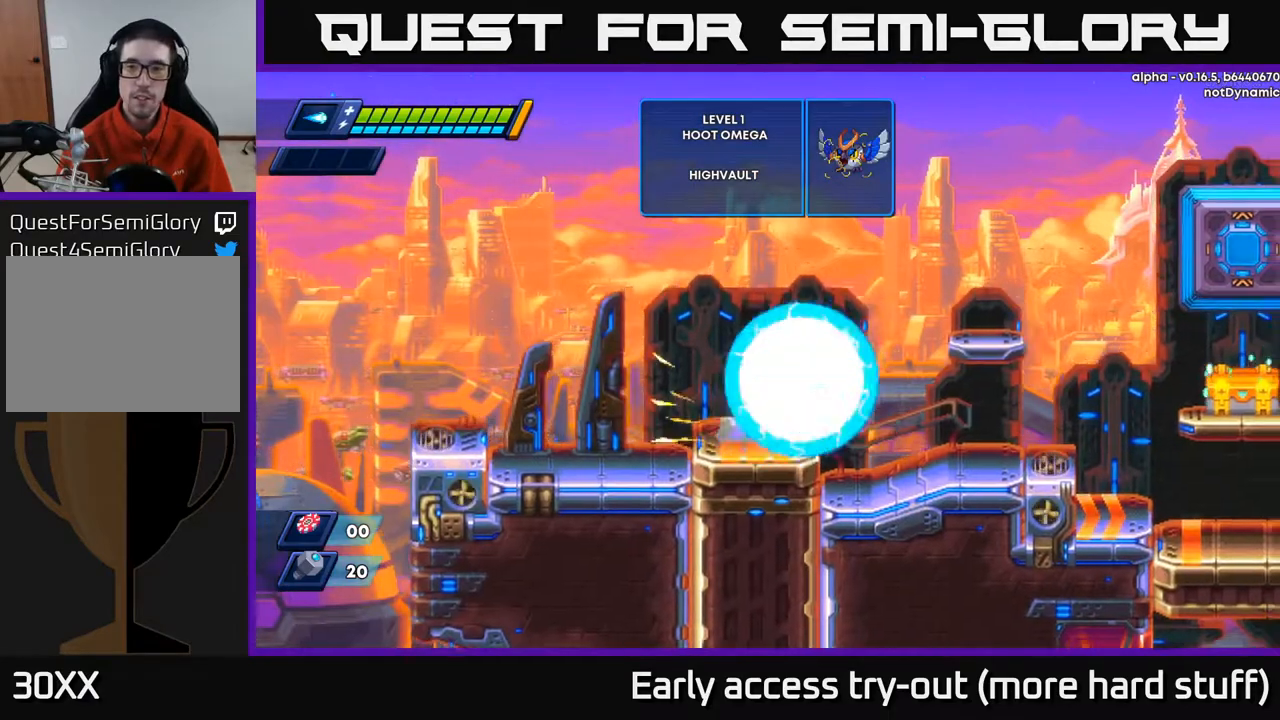
{"buttons": [], "right_stick": "center", "events": [[17, "A", "down"], [317, "A", "up"], [333, "R2", "up"], [383, "DPAD_RIGHT", "up"]]}
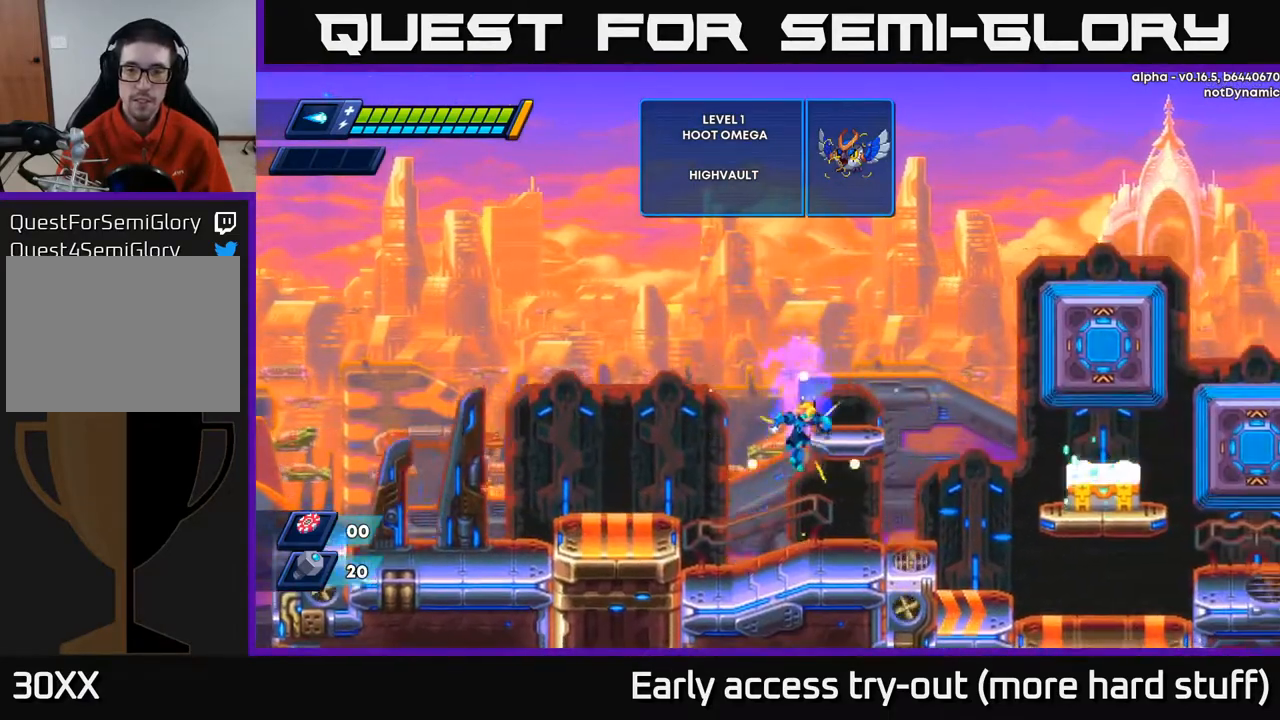
{"buttons": ["A", "R2", "DPAD_RIGHT"], "right_stick": "center", "events": [[183, "DPAD_RIGHT", "down"], [267, "R2", "down"], [300, "A", "down"]]}
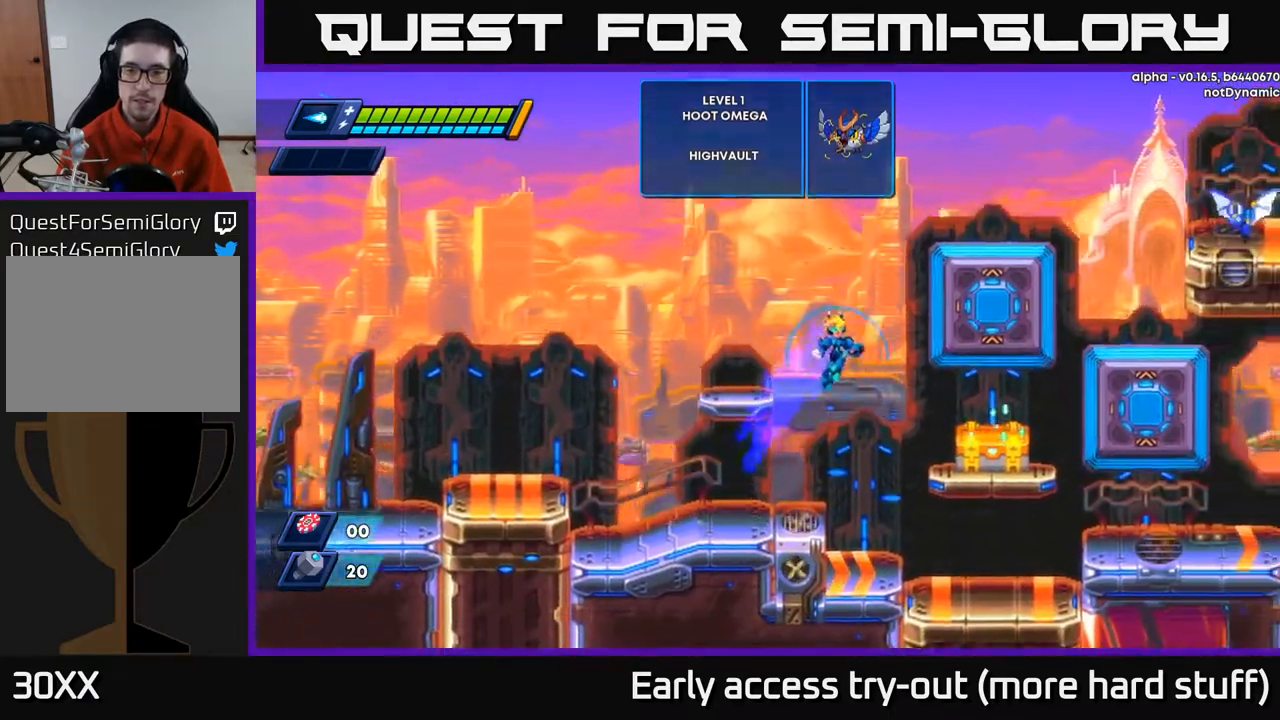
{"buttons": [], "right_stick": "center", "events": [[133, "R2", "up"], [150, "A", "up"], [300, "DPAD_RIGHT", "up"], [433, "X", "down"], [500, "X", "up"]]}
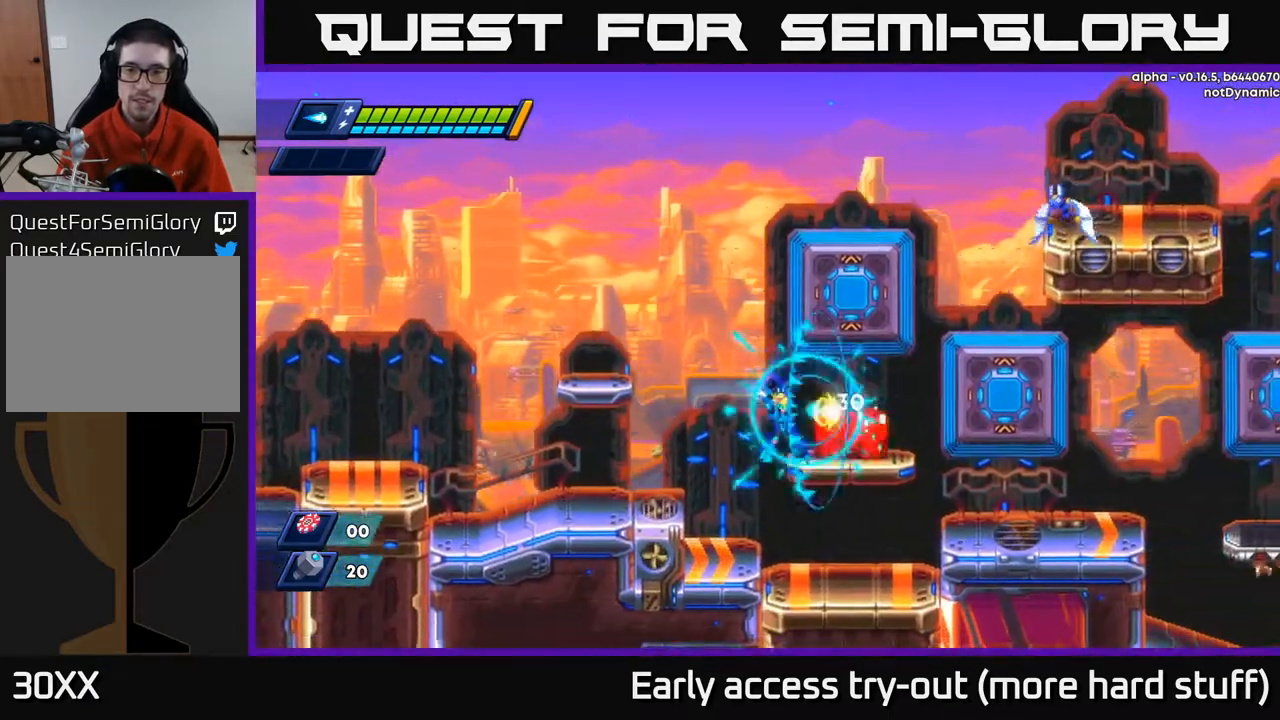
{"buttons": ["X"], "right_stick": "center", "events": [[67, "X", "down"], [133, "X", "up"], [200, "X", "down"], [250, "X", "up"], [317, "X", "down"], [383, "X", "up"], [433, "X", "down"]]}
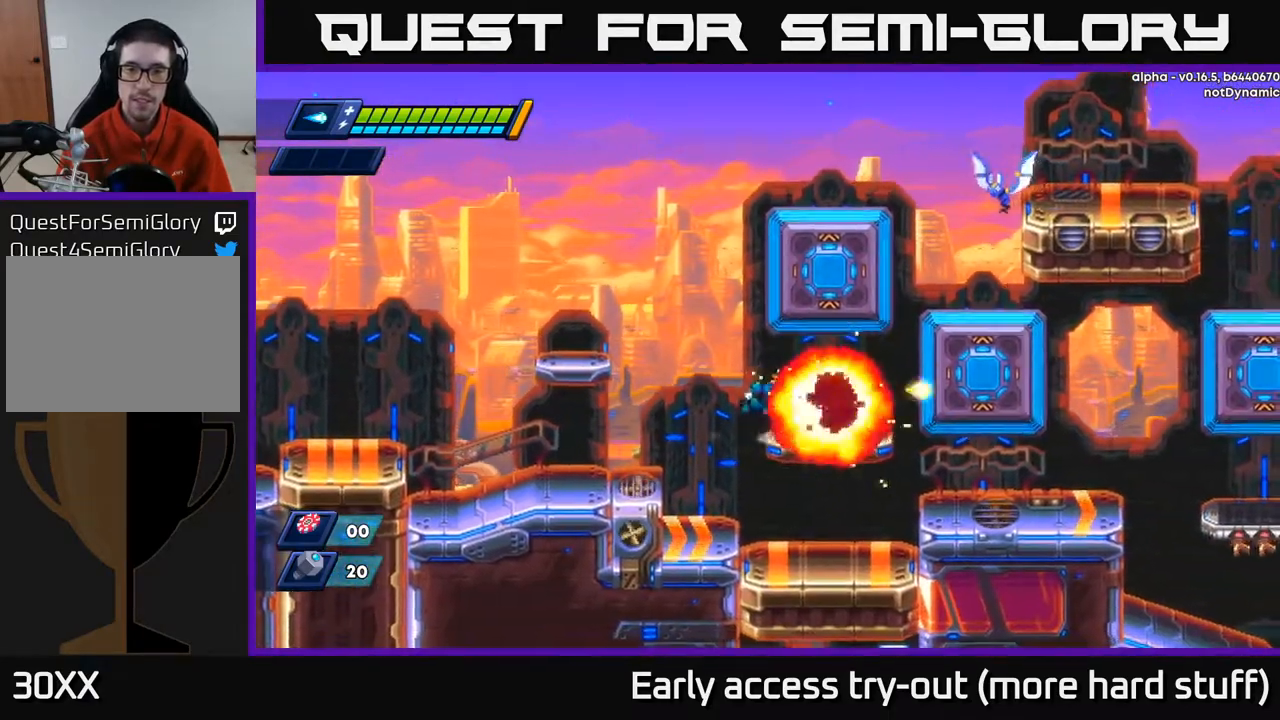
{"buttons": [], "right_stick": "center", "events": [[17, "X", "up"], [33, "DPAD_RIGHT", "down"], [50, "A", "down"], [250, "A", "up"], [250, "DPAD_RIGHT", "up"], [333, "DPAD_LEFT", "down"], [483, "DPAD_LEFT", "up"]]}
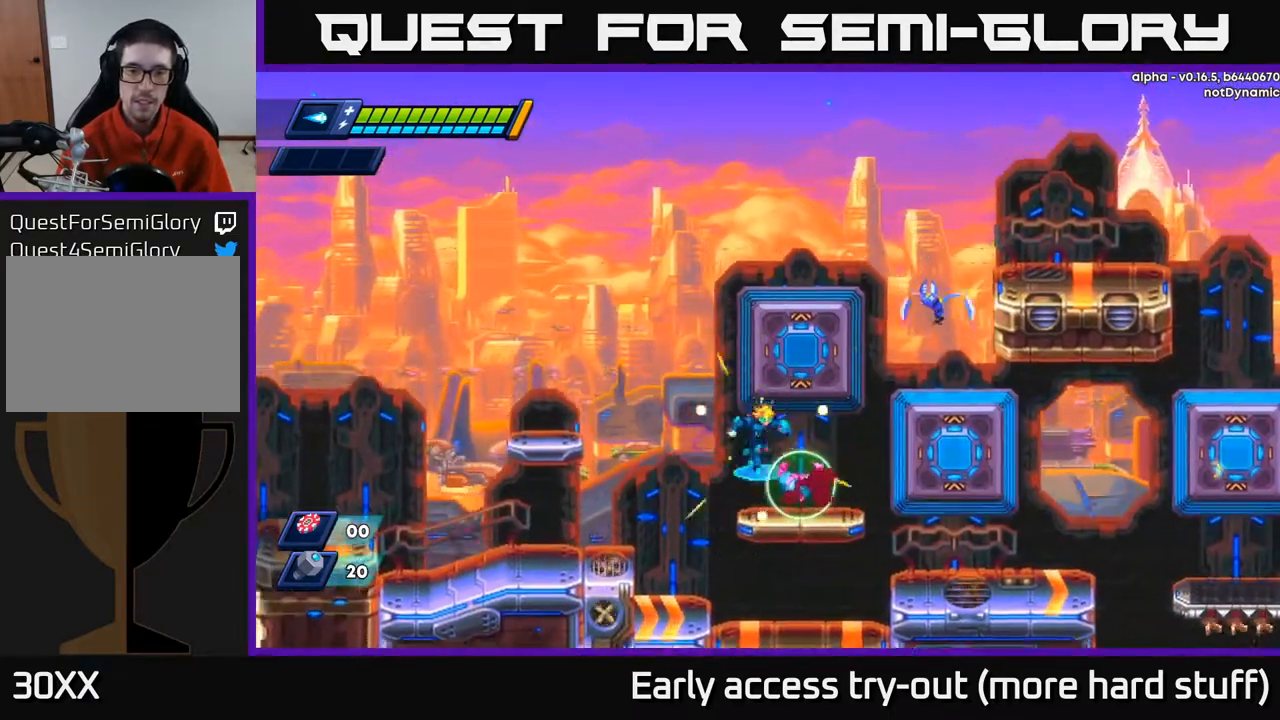
{"buttons": [], "right_stick": "center", "events": [[33, "DPAD_RIGHT", "down"], [167, "DPAD_RIGHT", "up"], [233, "B", "down"], [333, "B", "up"]]}
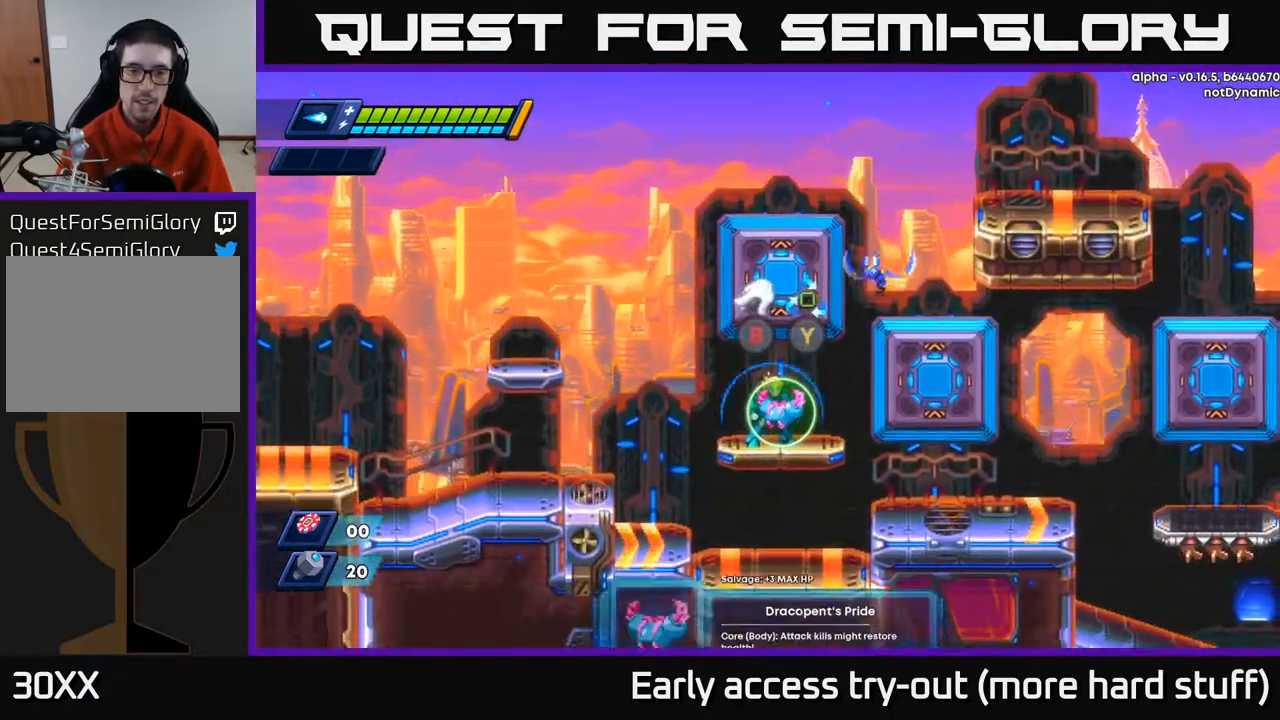
{"buttons": ["DPAD_LEFT"], "right_stick": "center", "events": [[283, "B", "down"], [367, "B", "up"], [500, "DPAD_LEFT", "down"]]}
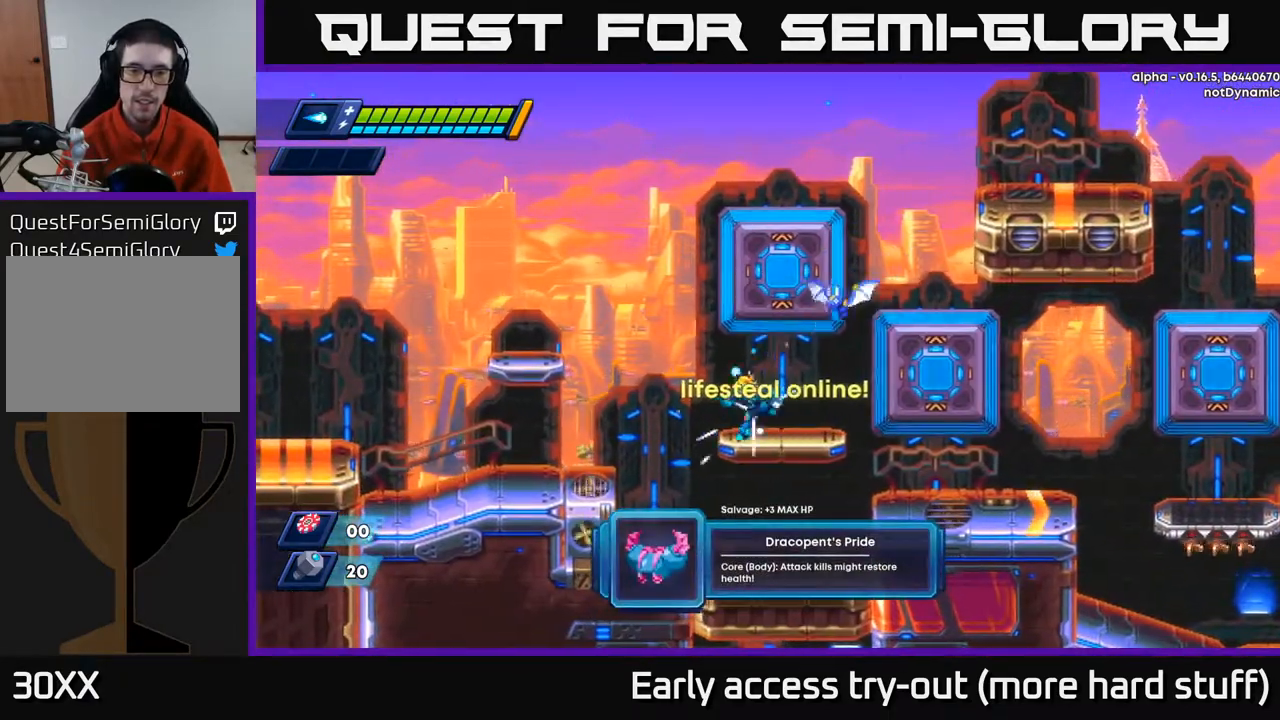
{"buttons": [], "right_stick": "center", "events": [[133, "A", "down"], [167, "DPAD_LEFT", "up"], [183, "DPAD_RIGHT", "down"], [200, "X", "down"], [250, "A", "up"], [250, "DPAD_RIGHT", "up"], [317, "X", "up"], [383, "X", "down"], [467, "X", "up"]]}
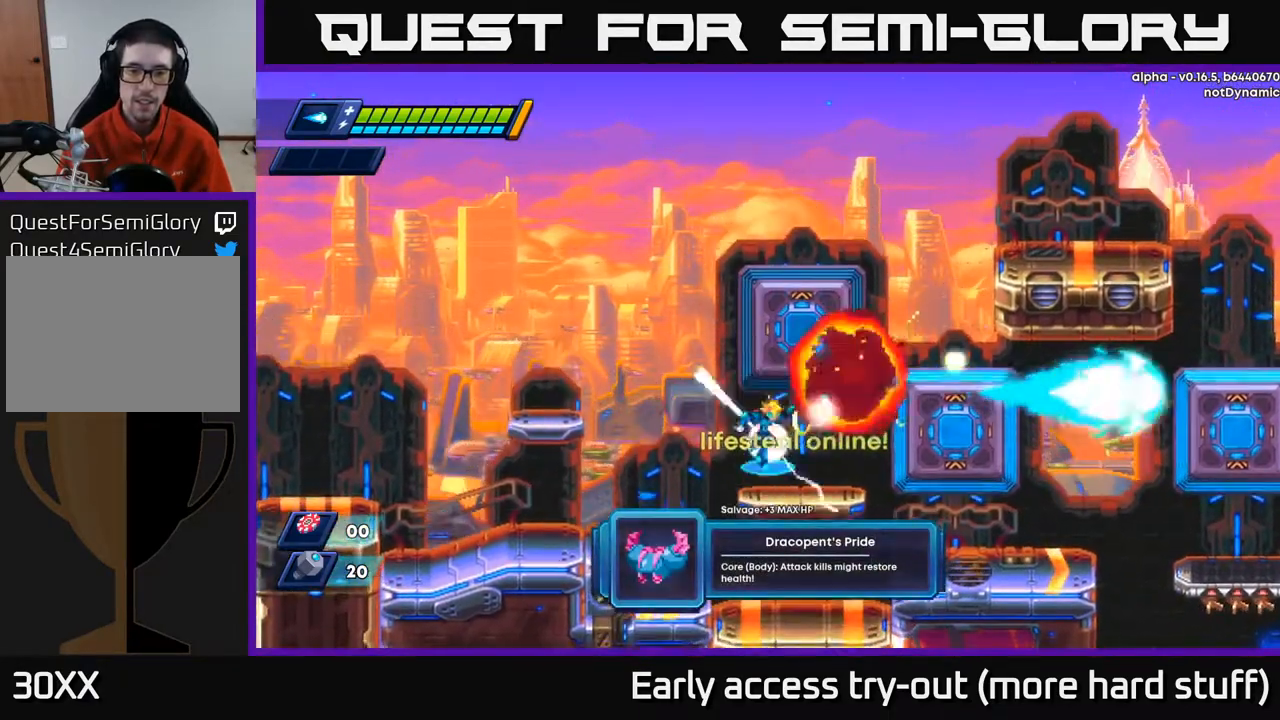
{"buttons": ["DPAD_RIGHT"], "right_stick": "center", "events": [[33, "X", "down"], [150, "X", "up"], [233, "A", "down"], [400, "DPAD_RIGHT", "down"], [483, "A", "up"]]}
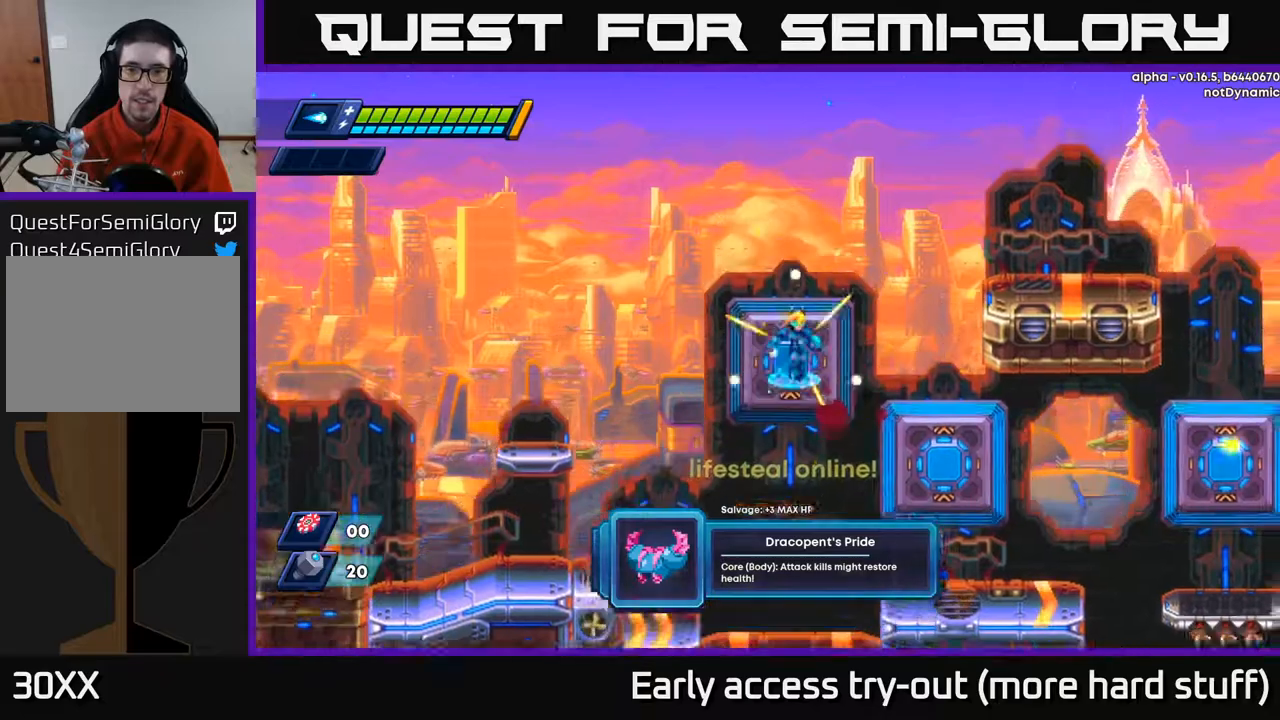
{"buttons": ["DPAD_RIGHT"], "right_stick": "center", "events": [[50, "A", "down"], [250, "A", "up"]]}
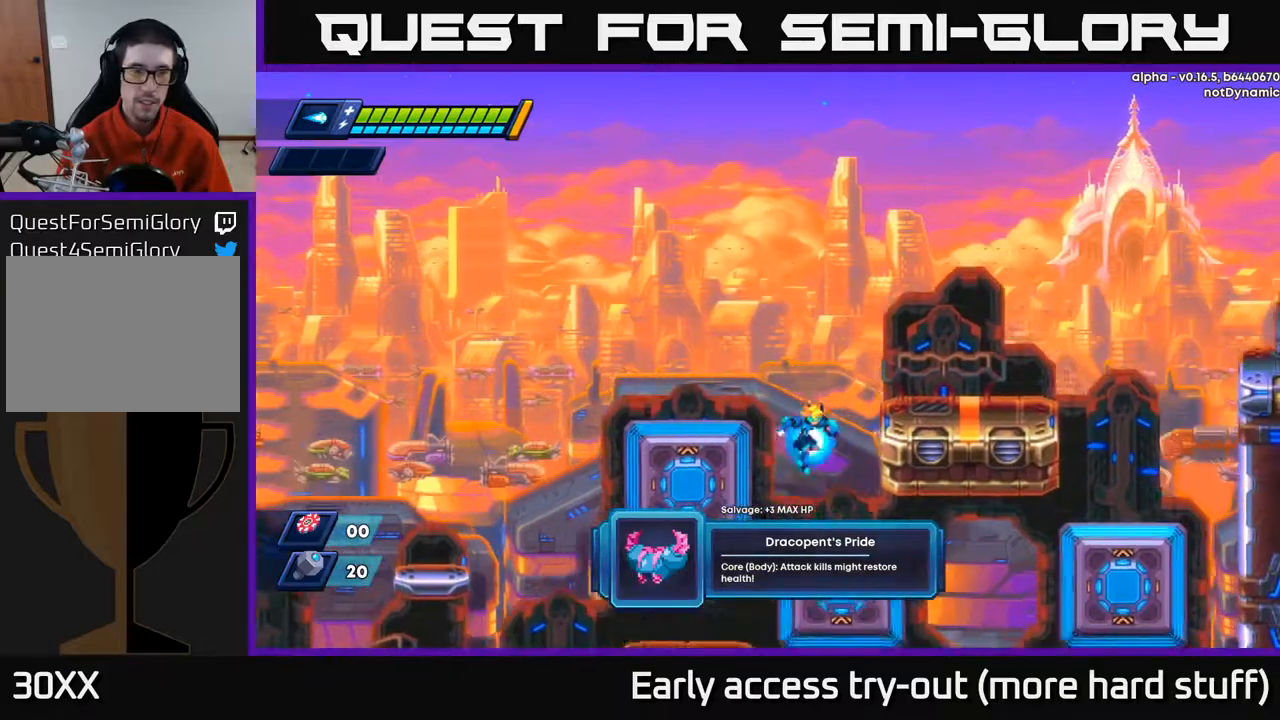
{"buttons": ["A", "DPAD_RIGHT"], "right_stick": "center", "events": [[33, "DPAD_RIGHT", "up"], [267, "A", "down"], [267, "DPAD_RIGHT", "down"], [417, "DPAD_RIGHT", "up"], [433, "A", "up"], [500, "A", "down"], [500, "DPAD_RIGHT", "down"]]}
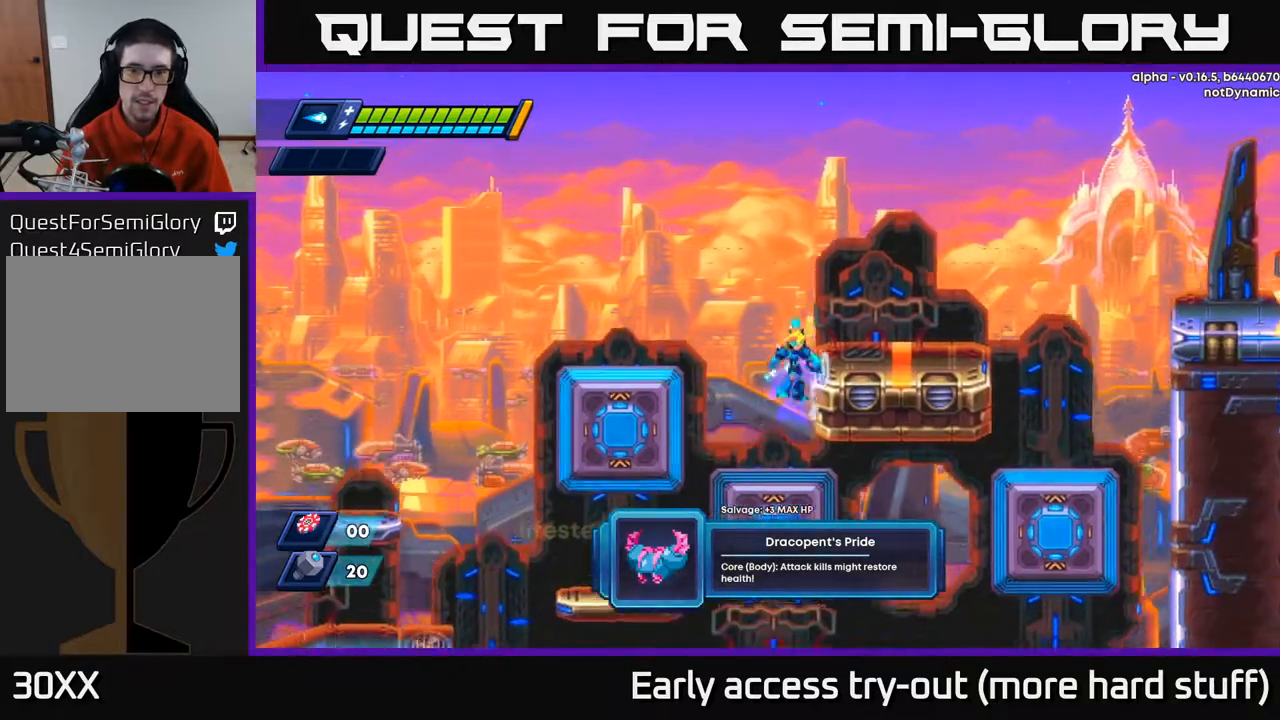
{"buttons": ["R2", "DPAD_RIGHT"], "right_stick": "center", "events": [[150, "A", "up"], [483, "R2", "down"]]}
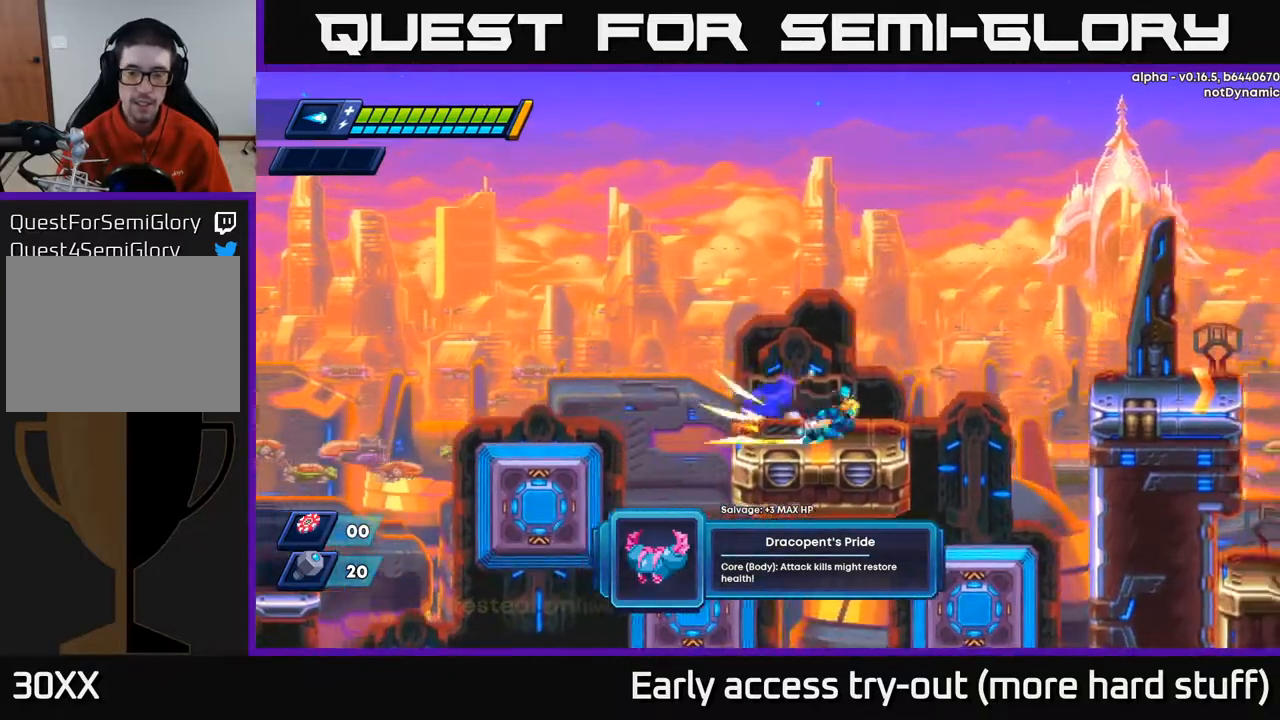
{"buttons": ["A", "R2", "DPAD_RIGHT"], "right_stick": "center", "events": [[117, "R2", "up"], [200, "R2", "down"], [250, "A", "down"]]}
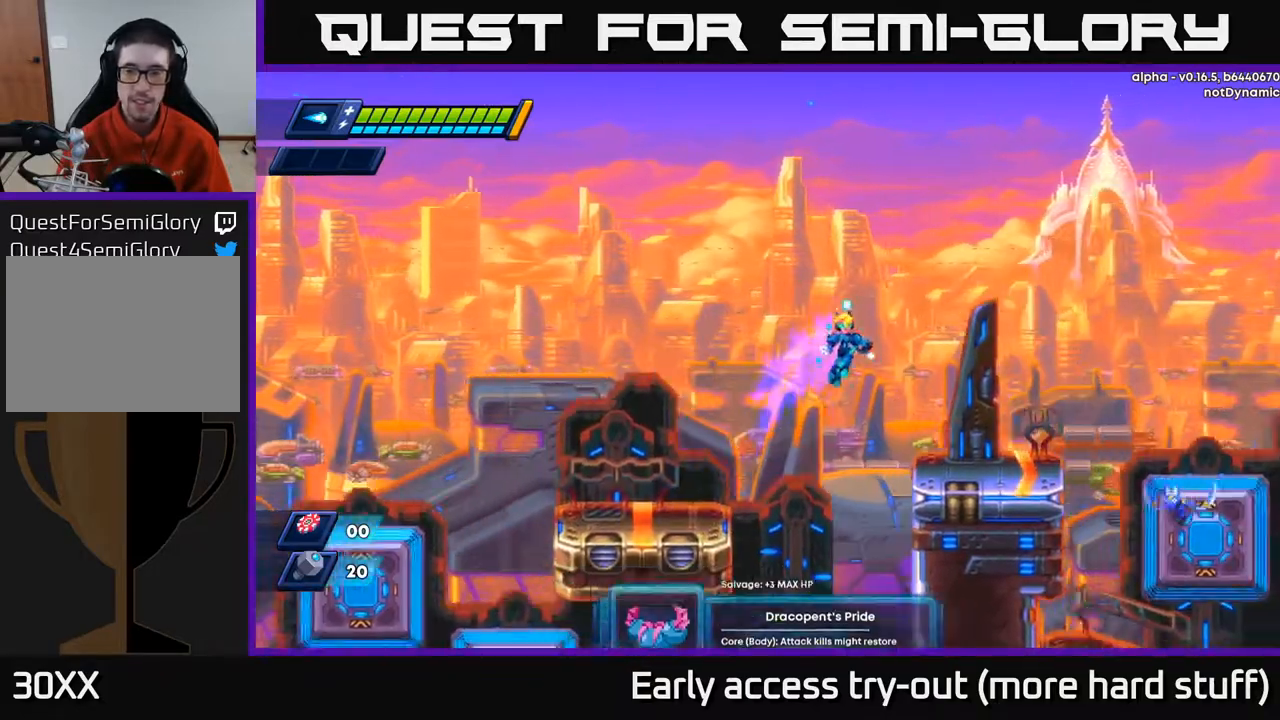
{"buttons": ["X", "DPAD_RIGHT"], "right_stick": "center", "events": [[83, "A", "up"], [83, "R2", "up"], [467, "X", "down"]]}
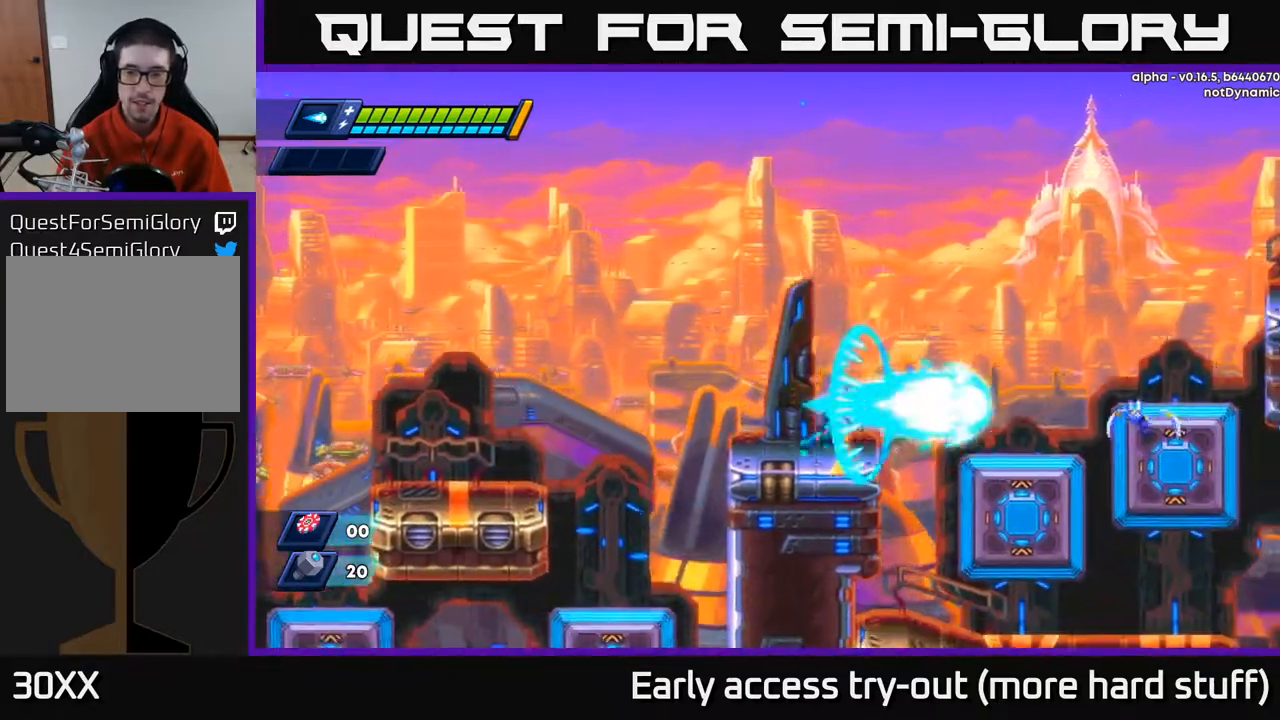
{"buttons": ["DPAD_RIGHT"], "right_stick": "center", "events": [[33, "X", "up"], [133, "X", "down"], [233, "A", "down"], [233, "X", "up"], [283, "R2", "down"], [367, "A", "up"], [433, "R2", "up"]]}
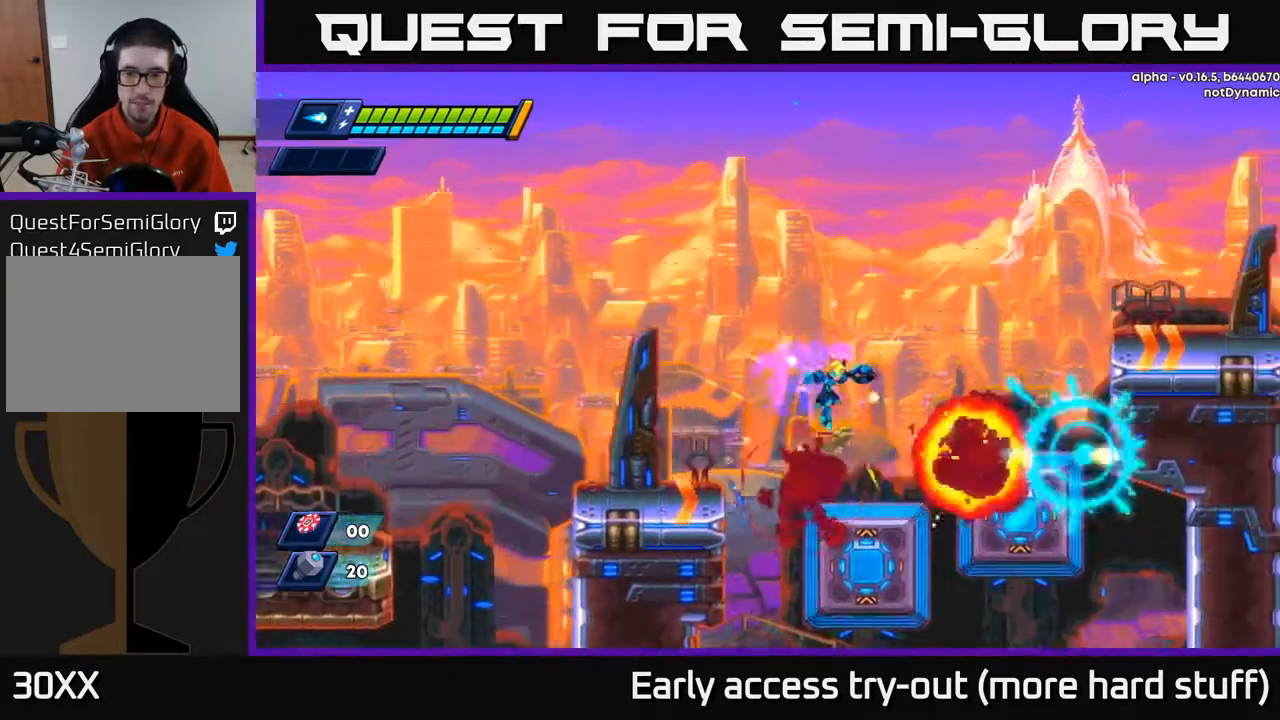
{"buttons": ["DPAD_RIGHT"], "right_stick": "center", "events": [[17, "DPAD_RIGHT", "up"], [233, "DPAD_RIGHT", "down"], [350, "A", "down"], [350, "R2", "down"], [467, "A", "up"], [467, "R2", "up"]]}
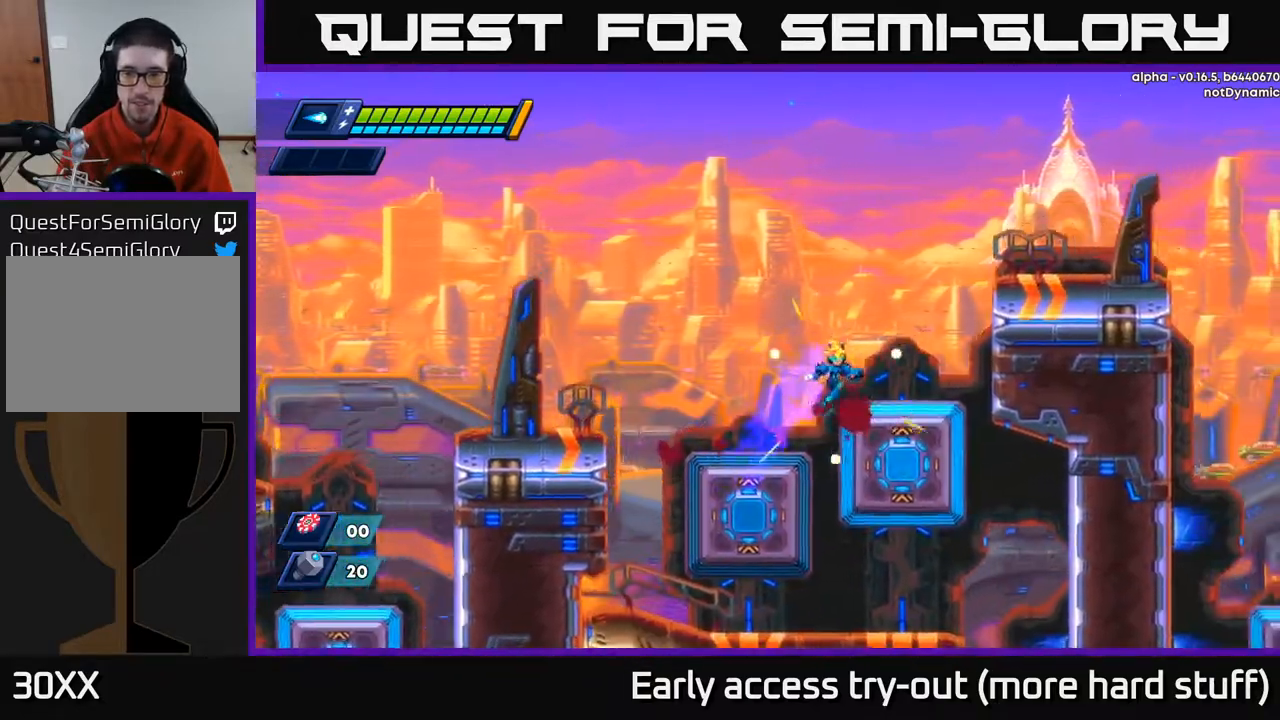
{"buttons": ["DPAD_RIGHT"], "right_stick": "center", "events": [[233, "R2", "down"], [250, "A", "down"], [467, "A", "up"], [467, "R2", "up"]]}